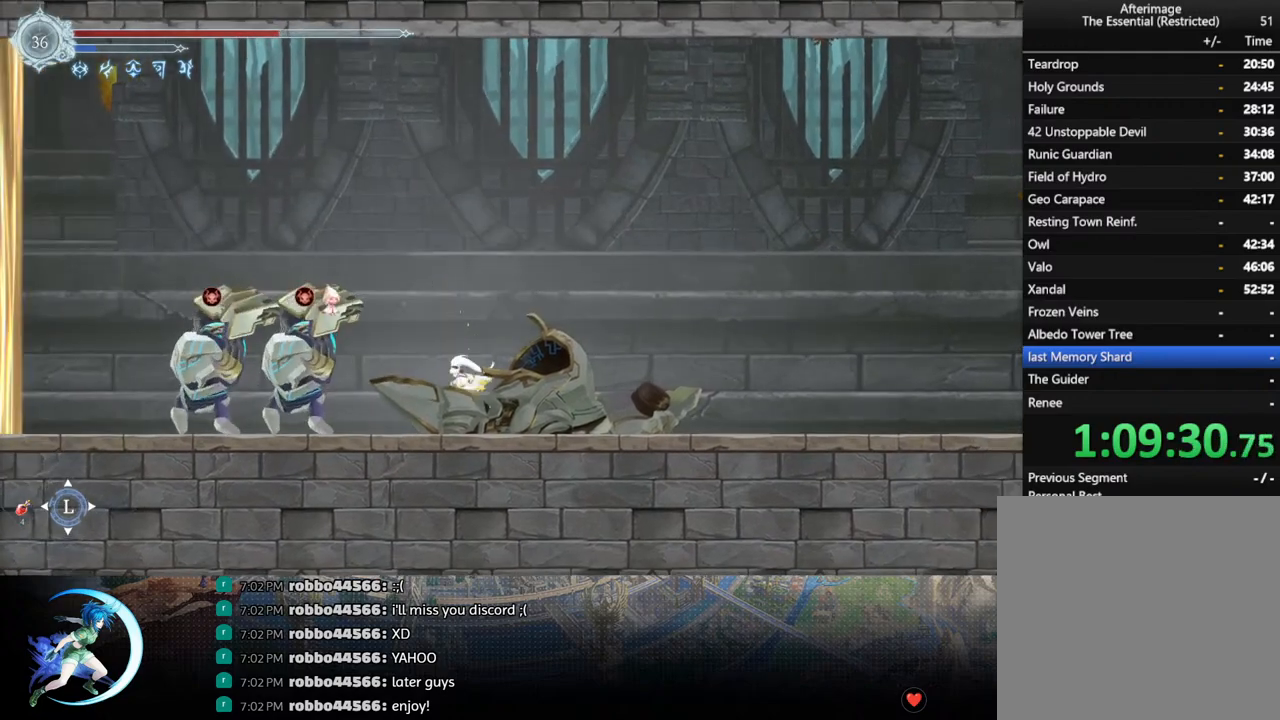
Gameplay with a controller (PlayStation layout); each line is a JSON object with the inputs held at the frame after it. "events" lists button and stick changes between this image and that frame as [ms after this image, input, new state], when the widget could be followed in between.
{"buttons": ["DPAD_DOWN", "DPAD_LEFT"], "left_stick": "center", "right_stick": "center", "events": [[33, "SQUARE", "down"], [50, "DPAD_LEFT", "up"], [150, "SQUARE", "up"], [400, "DPAD_DOWN", "down"], [433, "DPAD_LEFT", "down"]]}
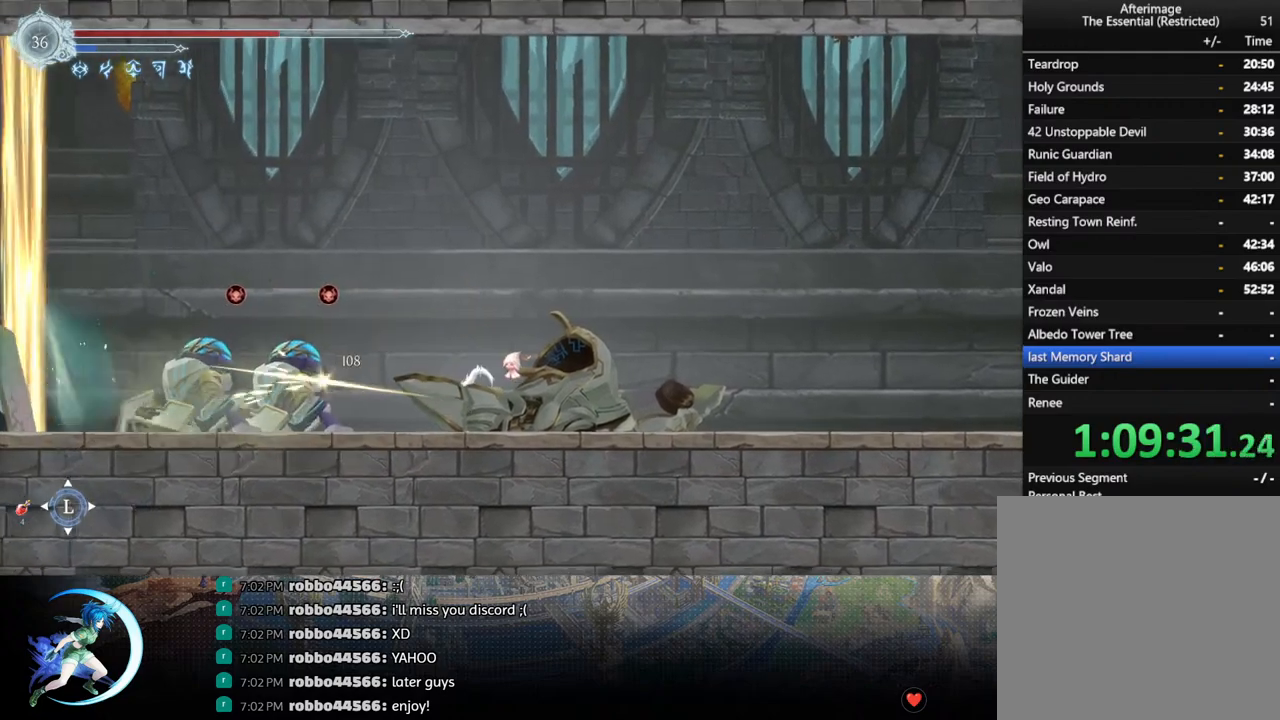
{"buttons": [], "left_stick": "center", "right_stick": "center", "events": [[50, "DPAD_DOWN", "up"], [83, "SQUARE", "down"], [117, "DPAD_LEFT", "up"], [233, "SQUARE", "up"]]}
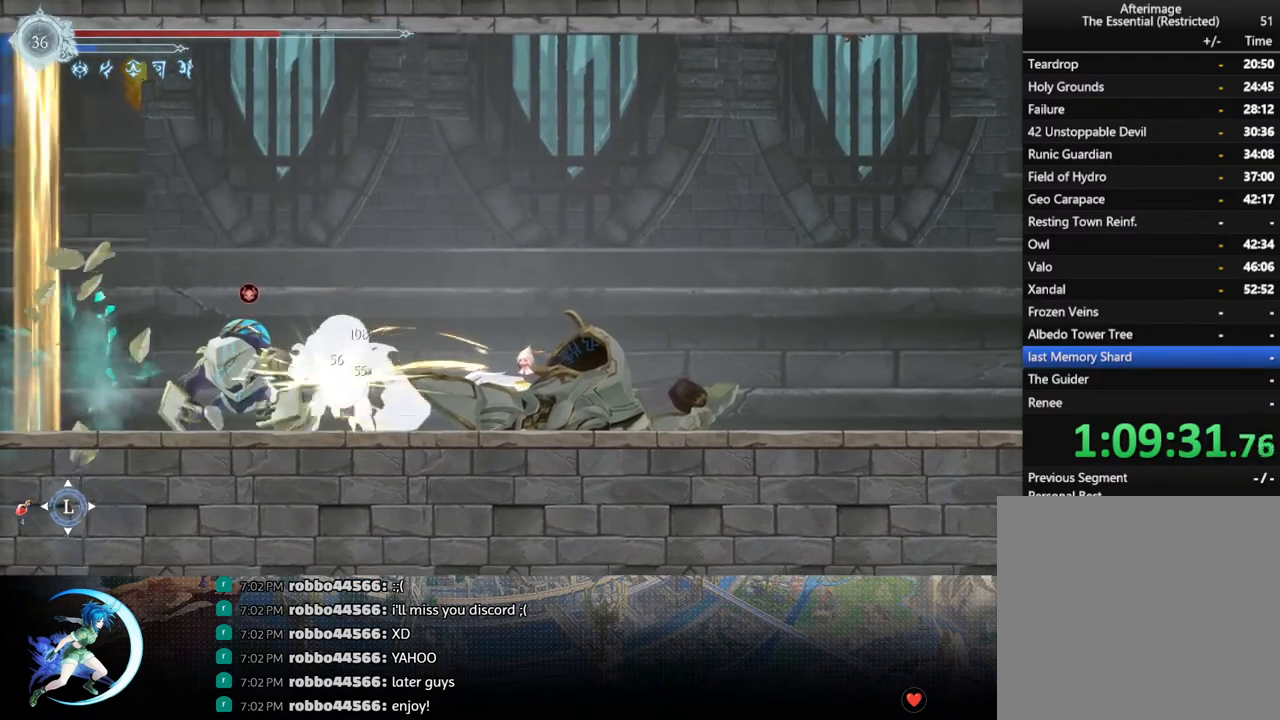
{"buttons": [], "left_stick": "center", "right_stick": "center", "events": [[100, "DPAD_DOWN", "down"], [150, "DPAD_LEFT", "down"], [233, "DPAD_DOWN", "up"], [283, "SQUARE", "down"], [333, "DPAD_LEFT", "up"], [433, "SQUARE", "up"]]}
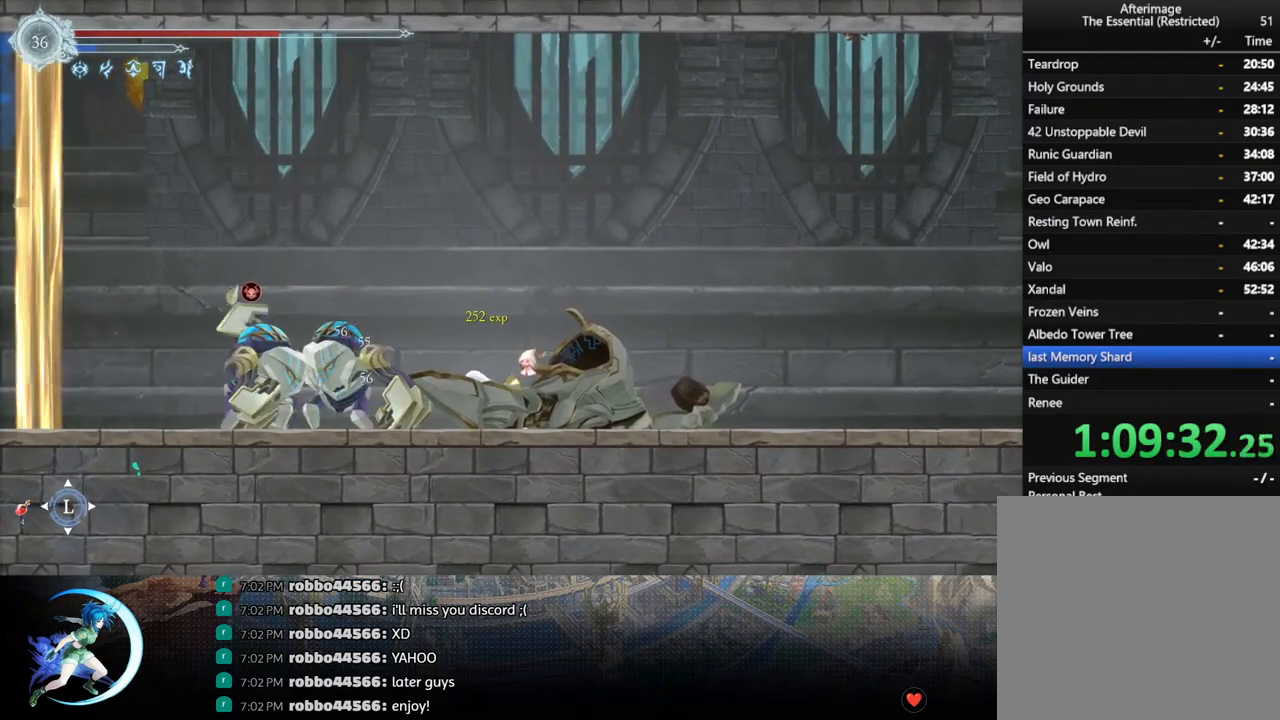
{"buttons": ["R1", "DPAD_RIGHT"], "left_stick": "center", "right_stick": "center", "events": [[350, "DPAD_RIGHT", "down"], [400, "R1", "down"]]}
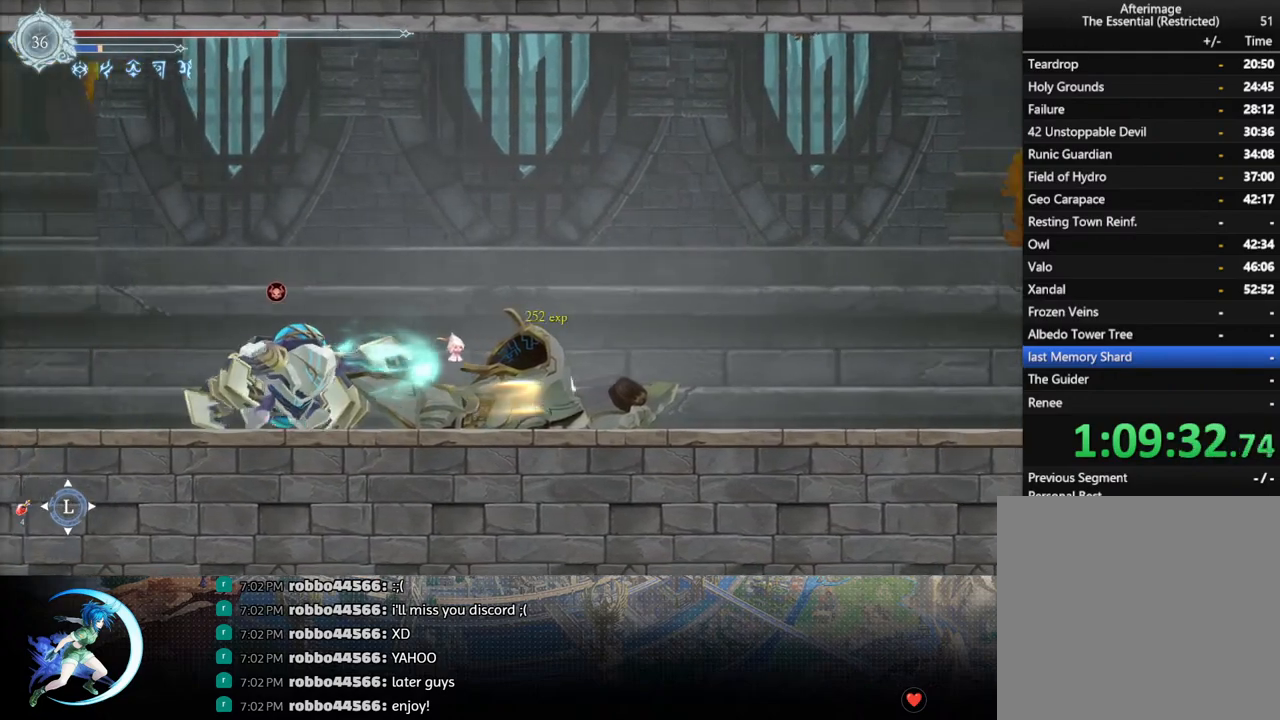
{"buttons": ["DPAD_RIGHT"], "left_stick": "center", "right_stick": "center", "events": [[33, "R1", "up"], [300, "R1", "down"], [467, "R1", "up"]]}
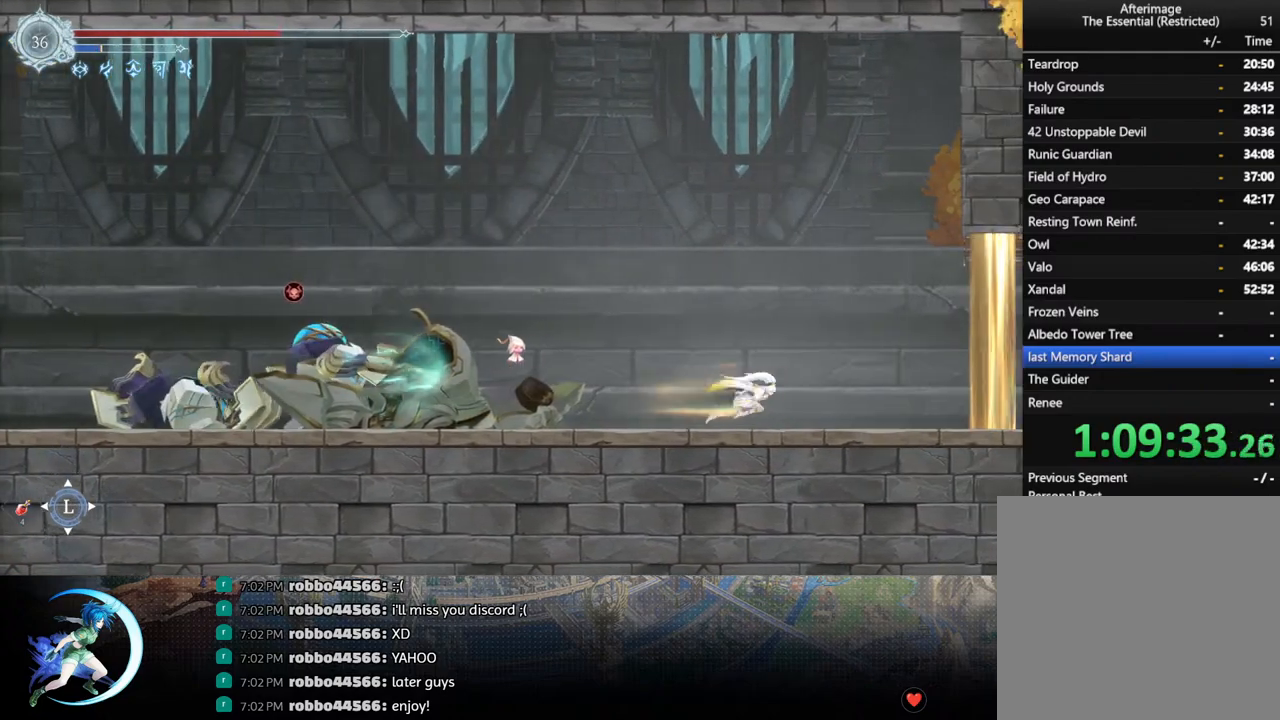
{"buttons": [], "left_stick": "center", "right_stick": "center", "events": [[83, "DPAD_RIGHT", "up"], [100, "L1", "down"], [217, "L1", "up"]]}
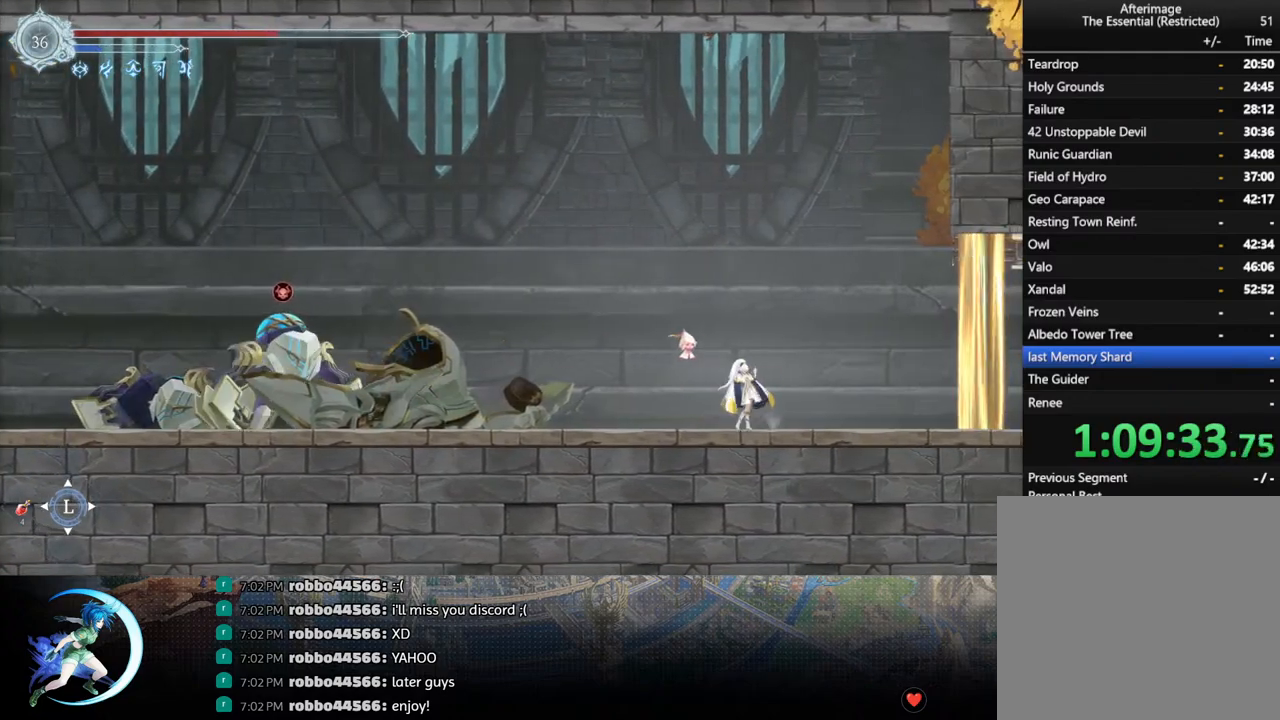
{"buttons": [], "left_stick": "center", "right_stick": "center", "events": []}
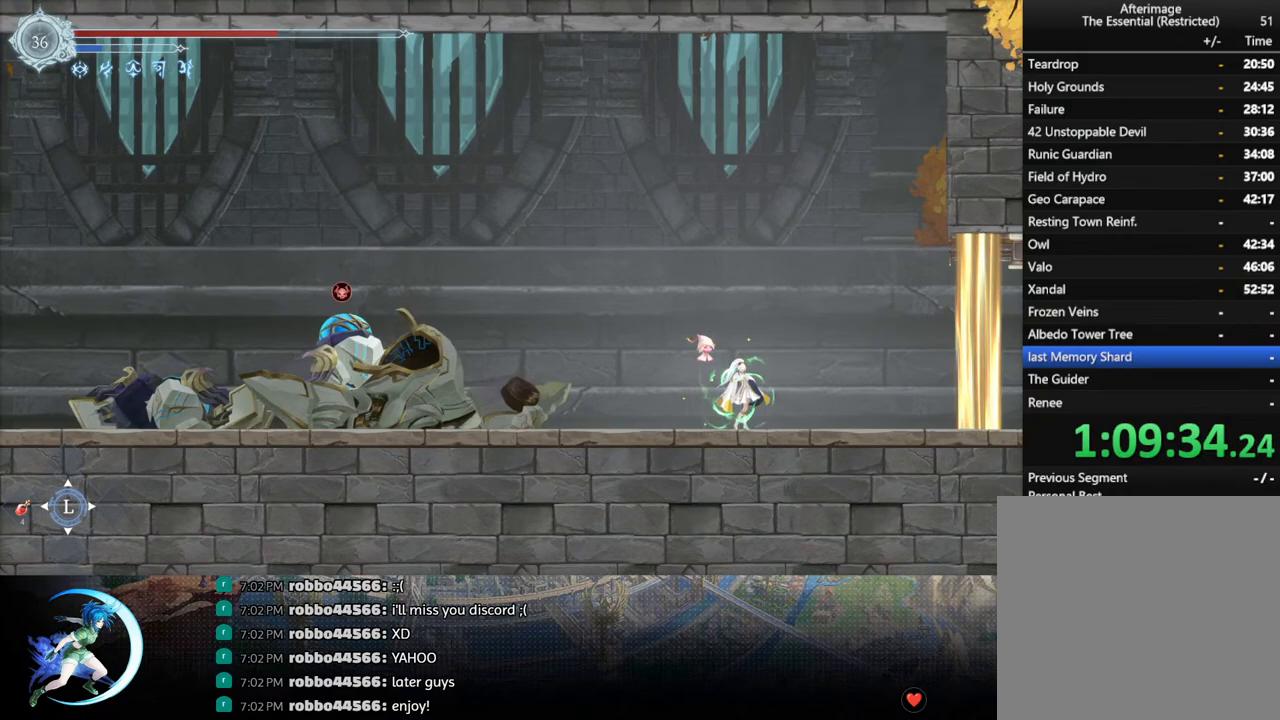
{"buttons": ["DPAD_LEFT"], "left_stick": "center", "right_stick": "center", "events": [[467, "DPAD_LEFT", "down"]]}
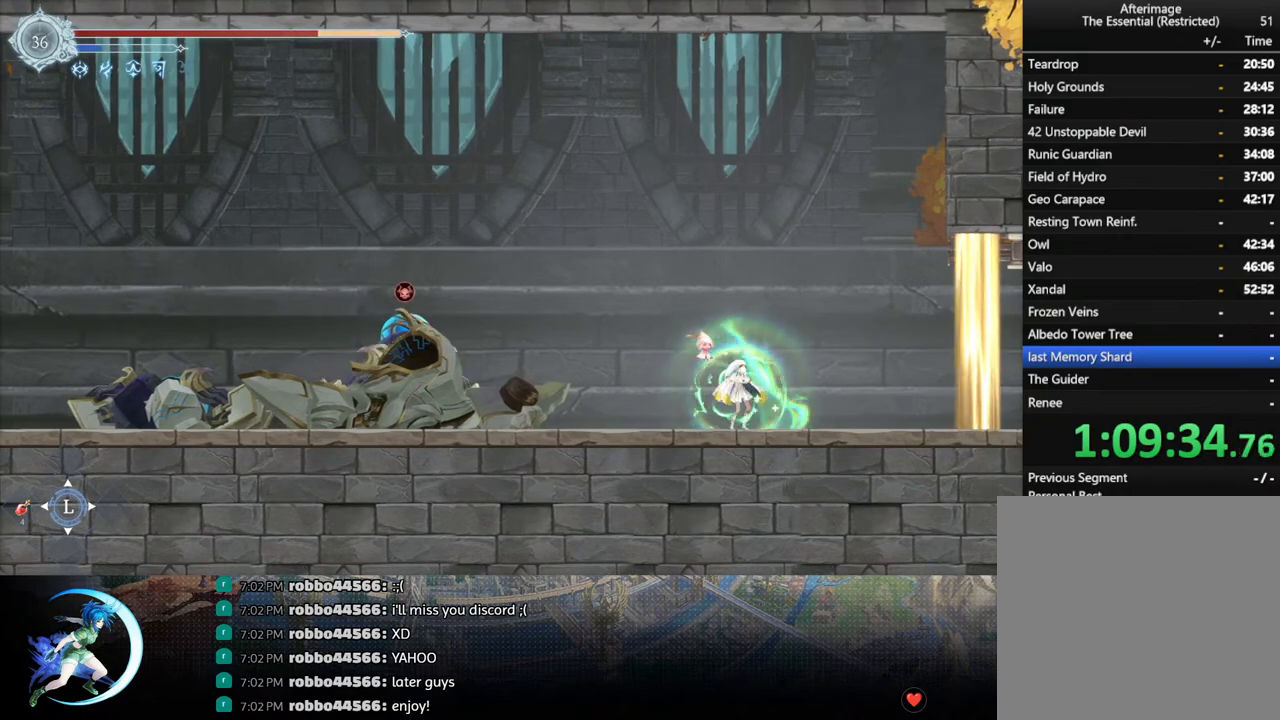
{"buttons": ["DPAD_LEFT"], "left_stick": "center", "right_stick": "center", "events": [[400, "CROSS", "down"], [500, "CROSS", "up"]]}
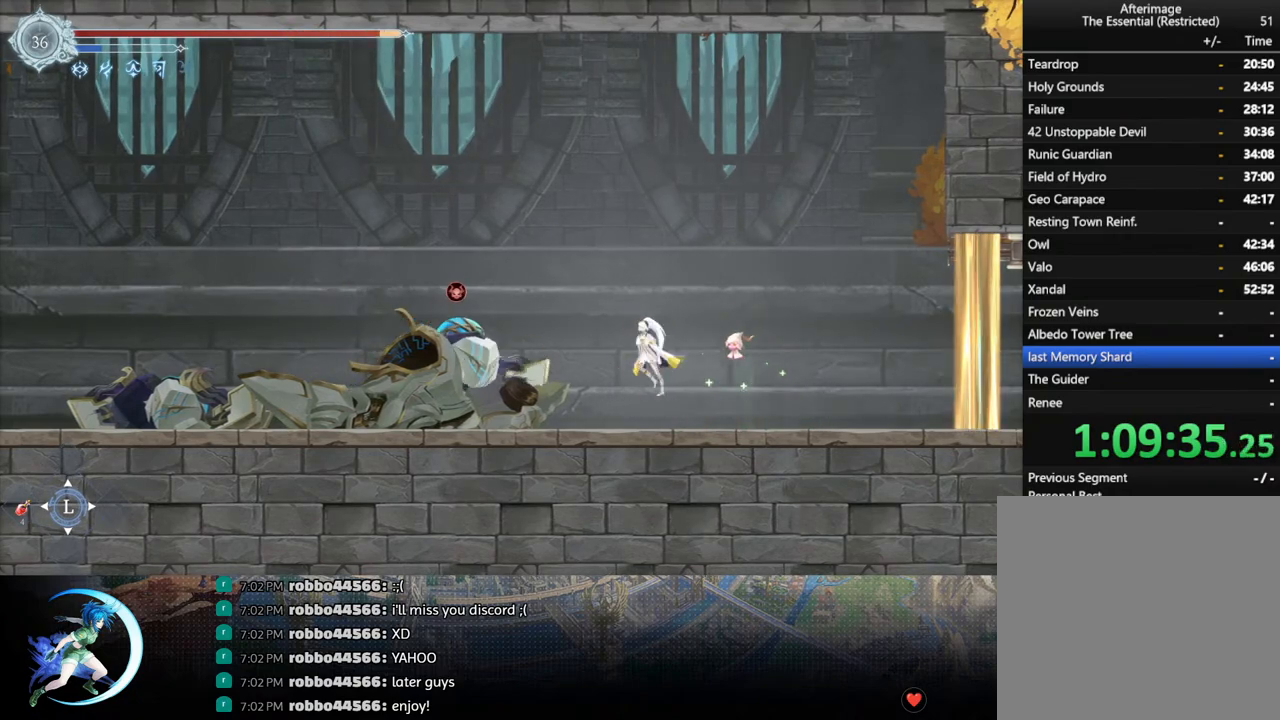
{"buttons": ["R1", "DPAD_RIGHT"], "left_stick": "center", "right_stick": "center", "events": [[50, "SQUARE", "down"], [167, "SQUARE", "up"], [200, "DPAD_LEFT", "up"], [333, "DPAD_RIGHT", "down"], [433, "R1", "down"]]}
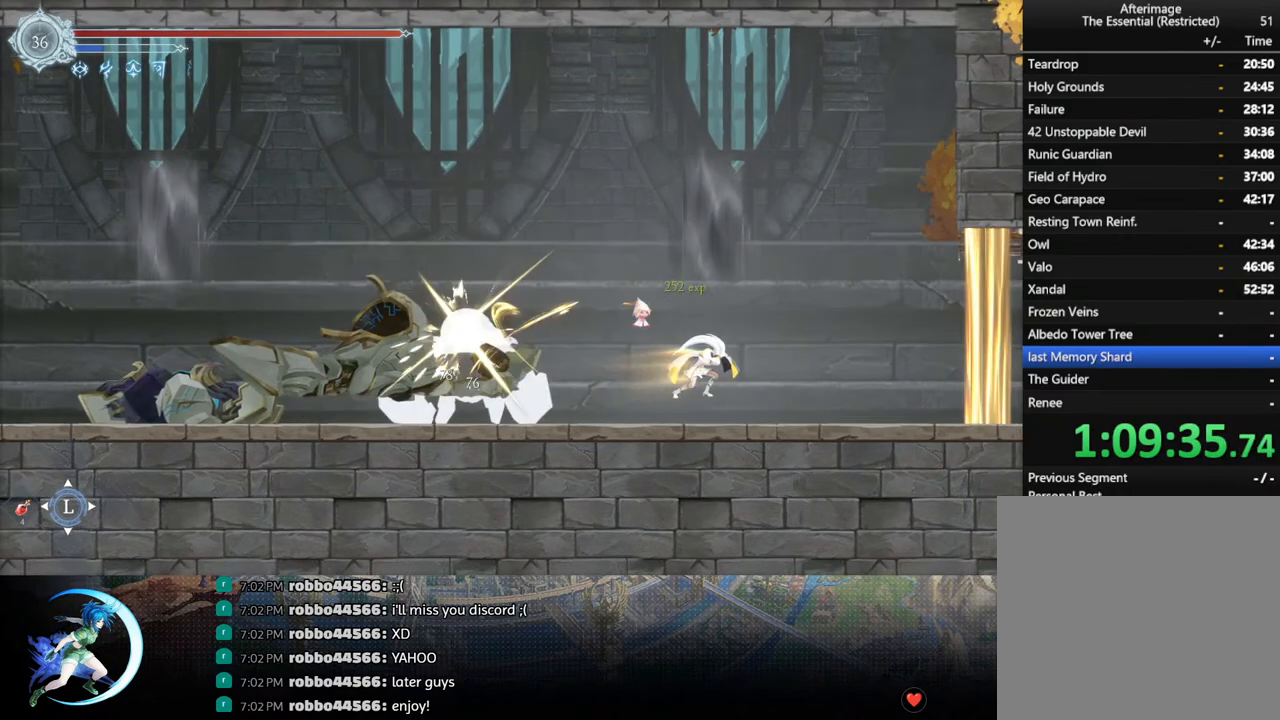
{"buttons": [], "left_stick": "center", "right_stick": "center", "events": [[67, "R1", "up"], [450, "DPAD_RIGHT", "up"]]}
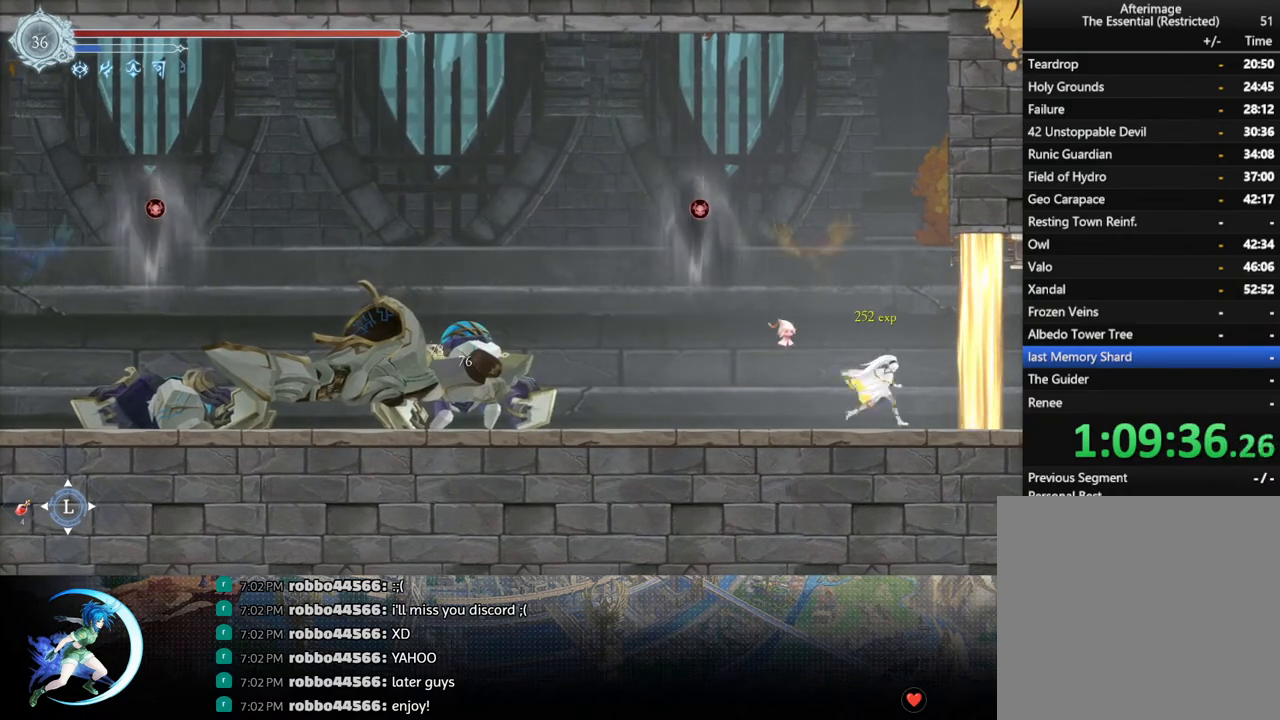
{"buttons": [], "left_stick": "center", "right_stick": "center", "events": [[217, "CROSS", "down"], [433, "CROSS", "up"]]}
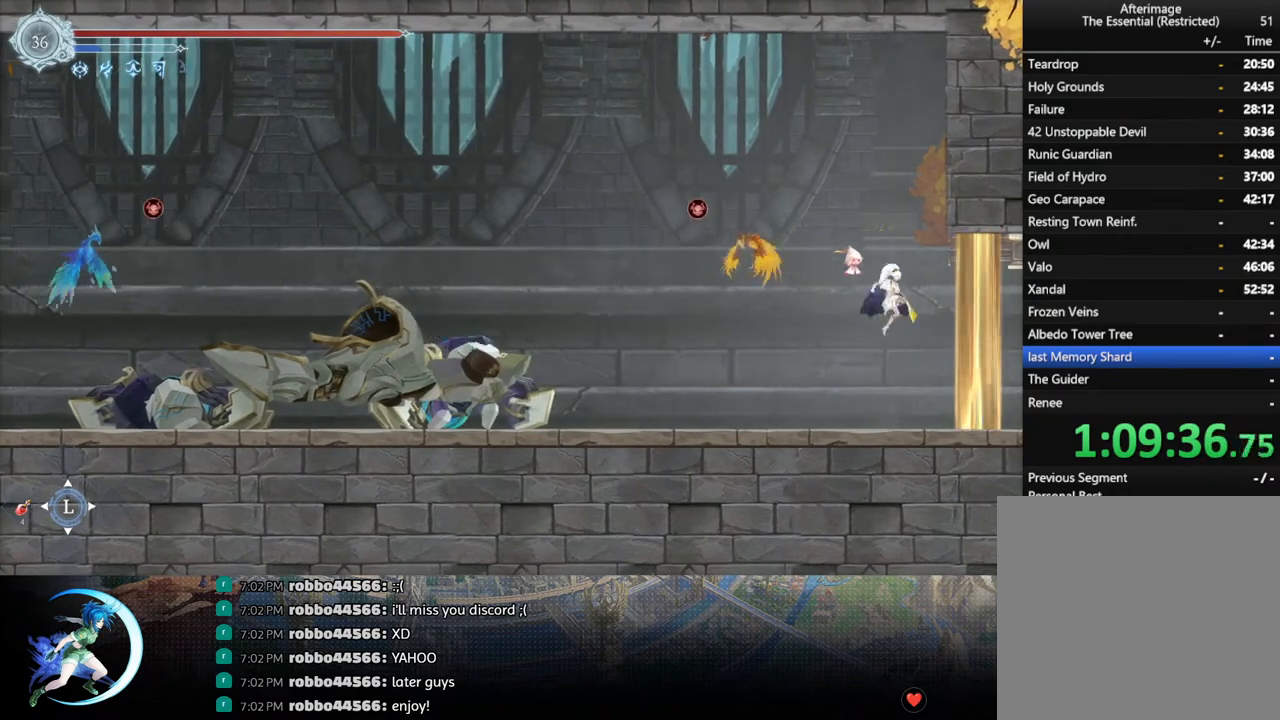
{"buttons": ["SQUARE"], "left_stick": "center", "right_stick": "center", "events": [[100, "CROSS", "down"], [133, "DPAD_LEFT", "down"], [300, "CROSS", "up"], [333, "DPAD_LEFT", "up"], [467, "SQUARE", "down"]]}
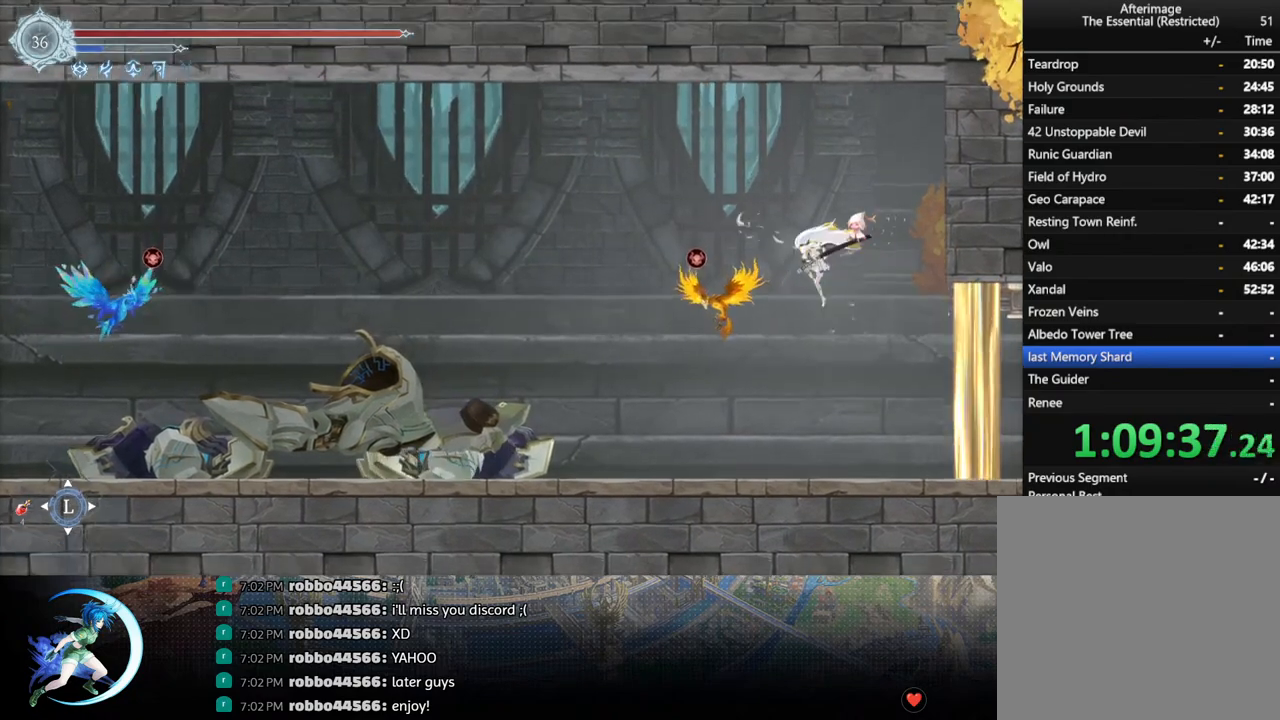
{"buttons": [], "left_stick": "center", "right_stick": "center", "events": [[233, "DPAD_LEFT", "down"], [283, "SQUARE", "up"], [350, "DPAD_LEFT", "up"]]}
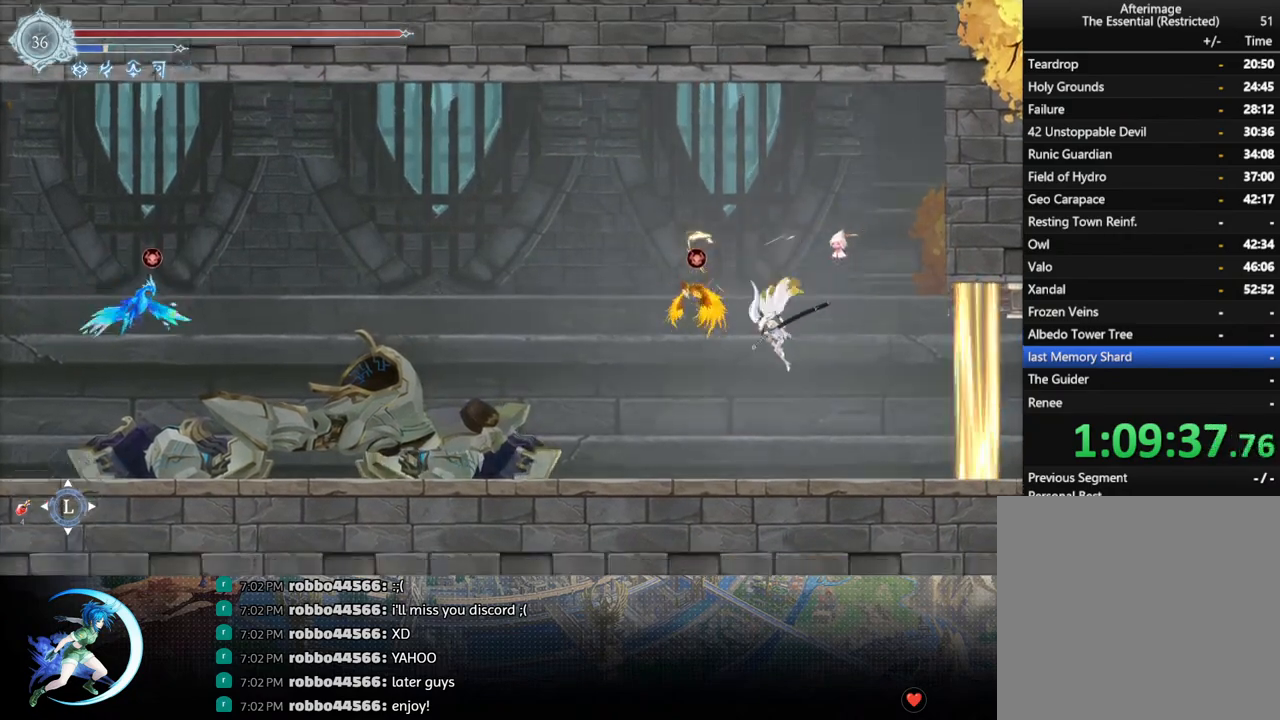
{"buttons": ["CROSS", "DPAD_LEFT"], "left_stick": "center", "right_stick": "center", "events": [[200, "DPAD_RIGHT", "down"], [267, "CROSS", "down"], [350, "DPAD_RIGHT", "up"], [450, "DPAD_LEFT", "down"]]}
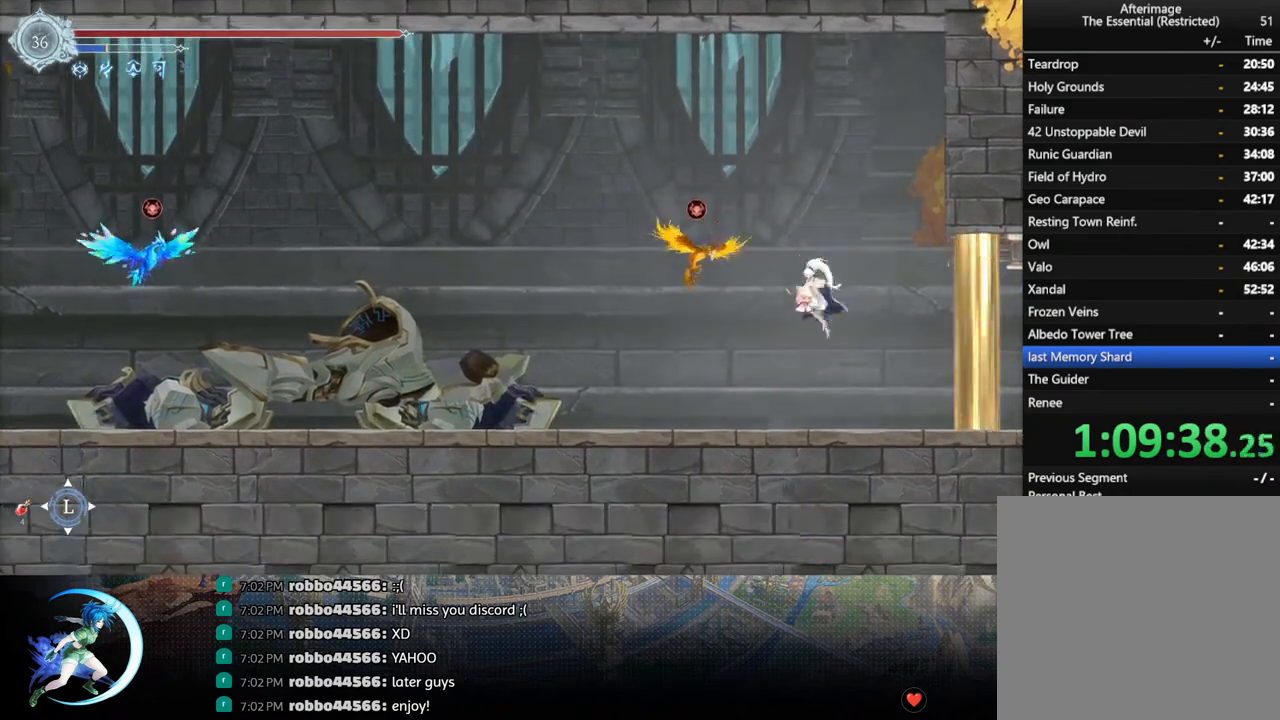
{"buttons": ["DPAD_RIGHT"], "left_stick": "center", "right_stick": "center", "events": [[33, "CROSS", "up"], [83, "SQUARE", "down"], [200, "DPAD_LEFT", "up"], [233, "SQUARE", "up"], [483, "DPAD_RIGHT", "down"]]}
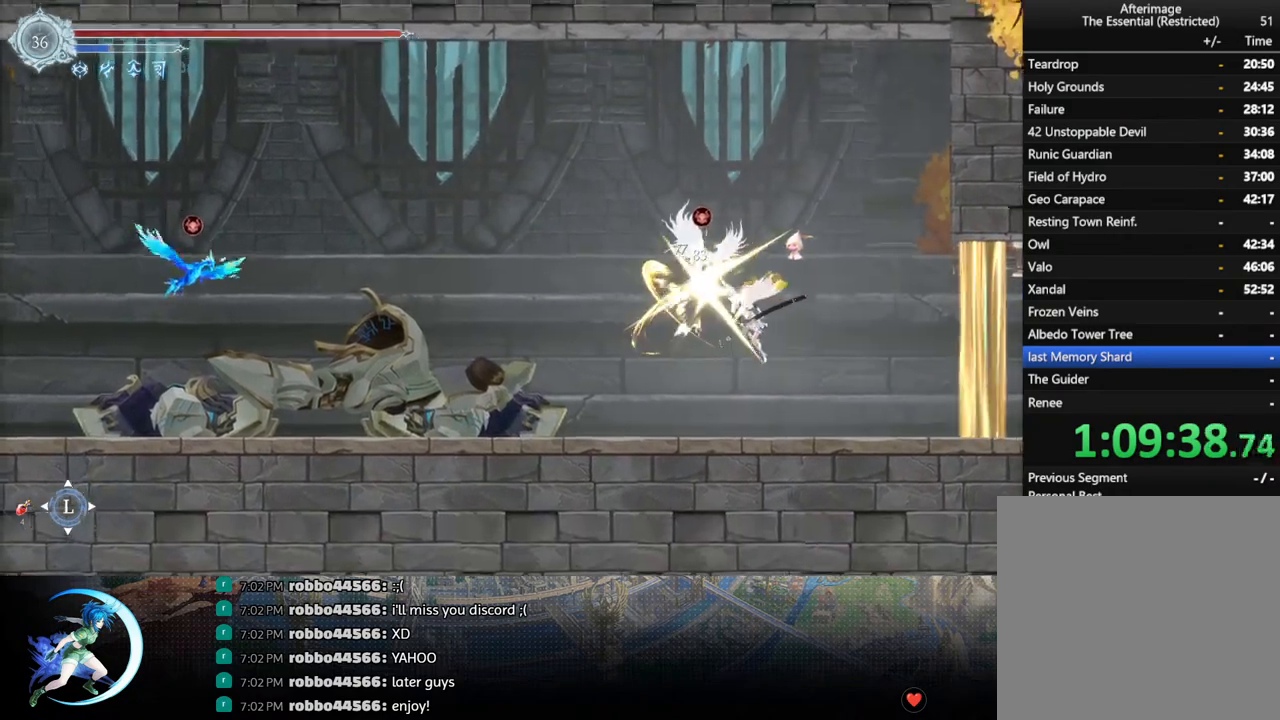
{"buttons": ["CROSS"], "left_stick": "center", "right_stick": "center", "events": [[250, "DPAD_RIGHT", "up"], [300, "CROSS", "down"], [317, "DPAD_LEFT", "down"], [483, "DPAD_LEFT", "up"]]}
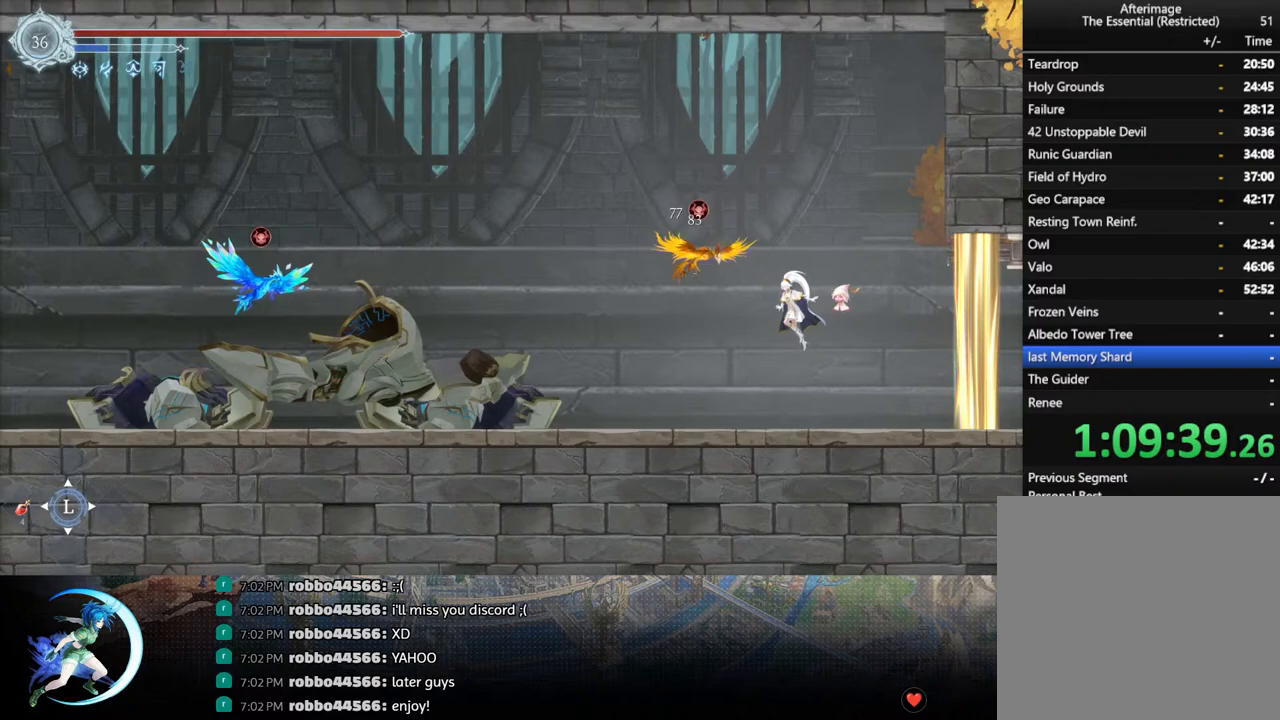
{"buttons": [], "left_stick": "center", "right_stick": "center", "events": [[33, "CROSS", "up"], [100, "SQUARE", "down"], [250, "SQUARE", "up"], [283, "DPAD_LEFT", "down"], [367, "DPAD_LEFT", "up"]]}
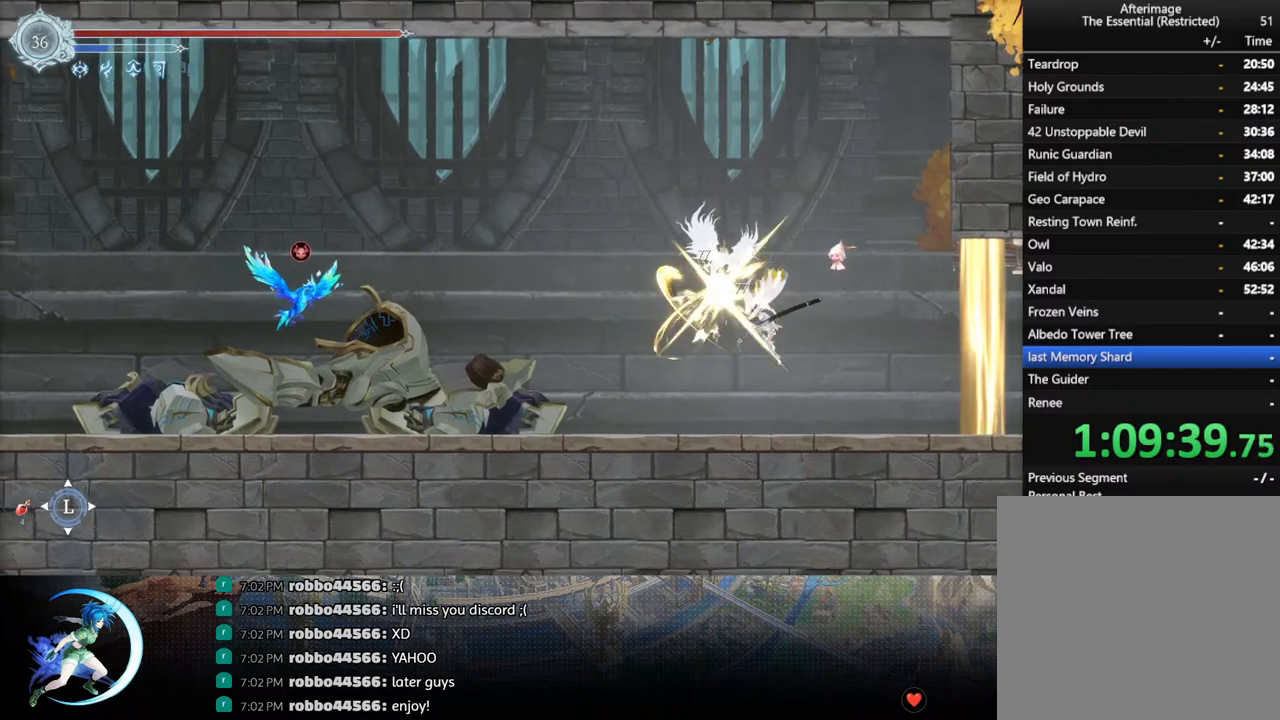
{"buttons": ["CROSS", "DPAD_LEFT"], "left_stick": "center", "right_stick": "center", "events": [[150, "DPAD_RIGHT", "down"], [300, "DPAD_RIGHT", "up"], [317, "CROSS", "down"], [467, "DPAD_LEFT", "down"]]}
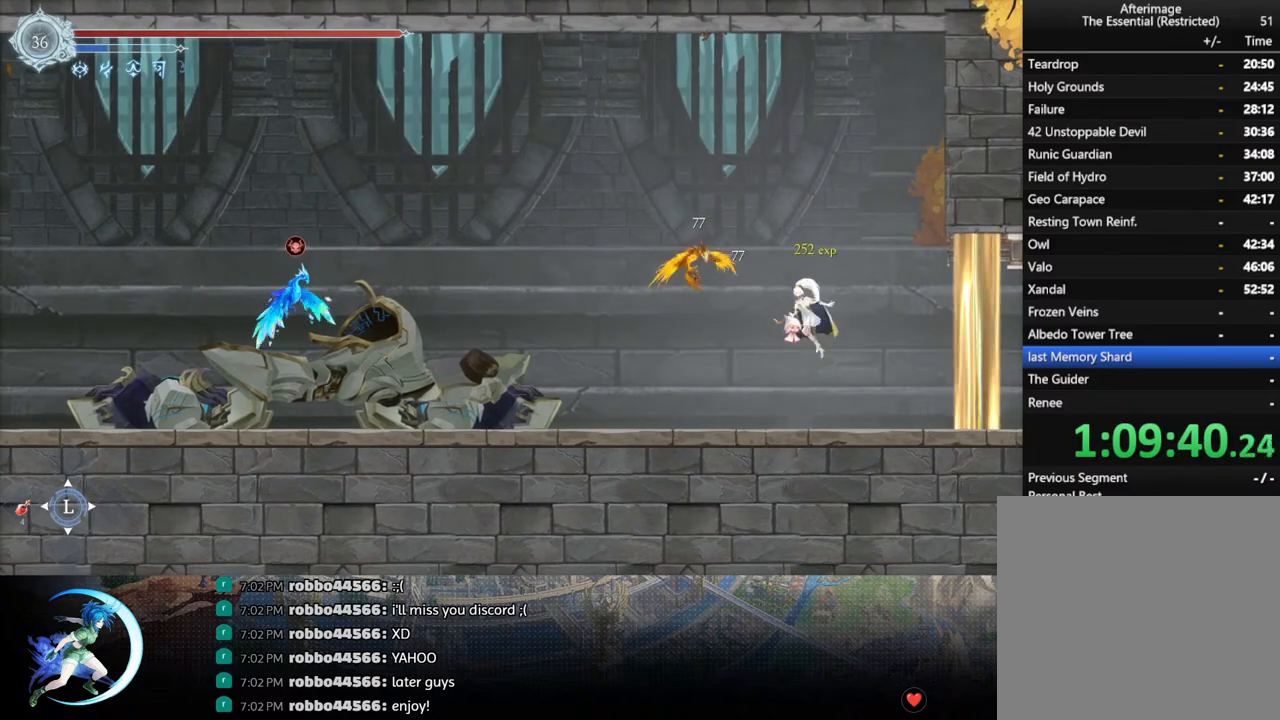
{"buttons": ["DPAD_DOWN"], "left_stick": "center", "right_stick": "center", "events": [[17, "CROSS", "up"], [83, "SQUARE", "down"], [200, "SQUARE", "up"], [233, "DPAD_LEFT", "up"], [433, "DPAD_DOWN", "down"]]}
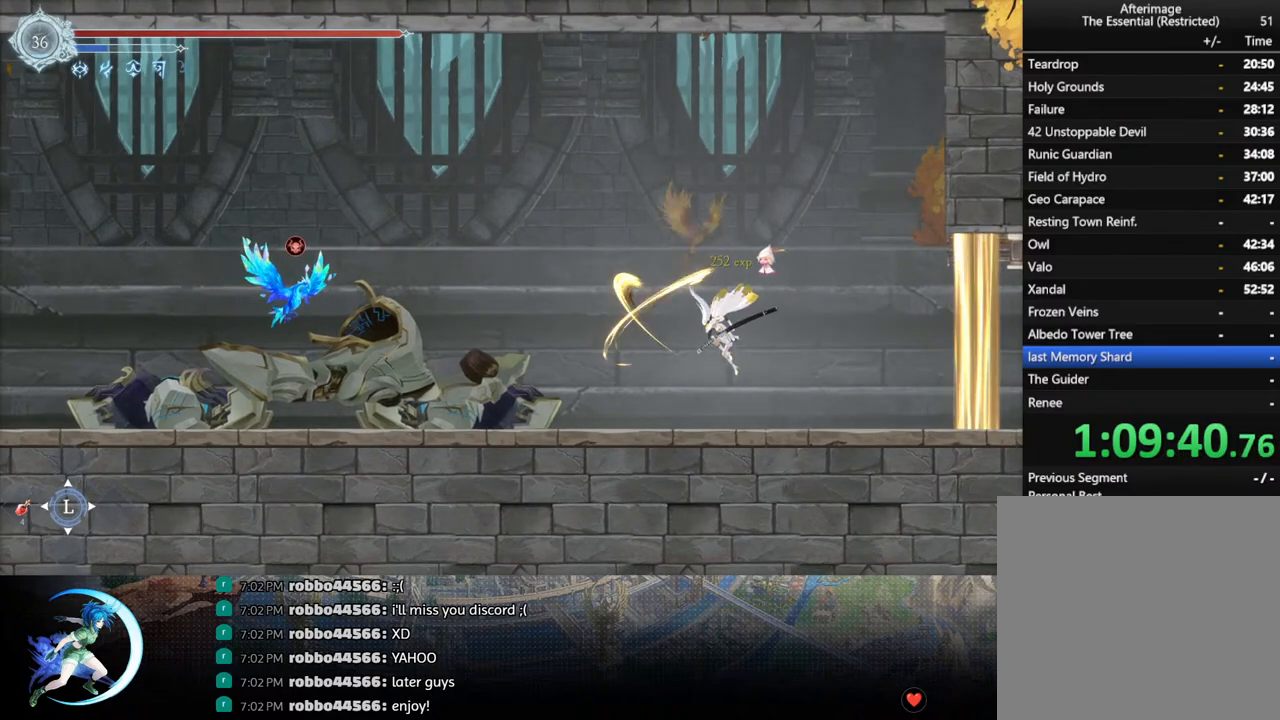
{"buttons": [], "left_stick": "center", "right_stick": "center", "events": [[50, "R1", "down"], [183, "DPAD_DOWN", "up"], [183, "R1", "up"], [400, "DPAD_RIGHT", "down"], [450, "DPAD_DOWN", "down"], [450, "DPAD_RIGHT", "up"], [500, "DPAD_DOWN", "up"]]}
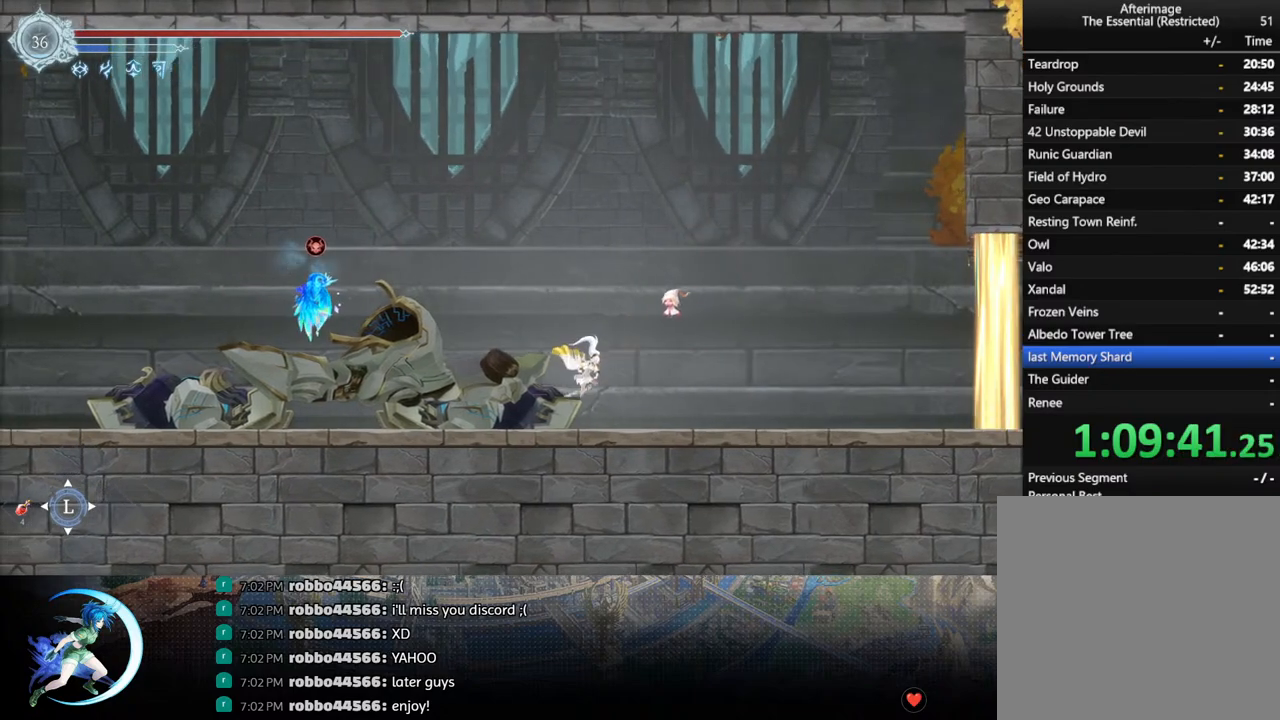
{"buttons": ["DPAD_DOWN"], "left_stick": "center", "right_stick": "center", "events": [[83, "DPAD_LEFT", "down"], [200, "CROSS", "down"], [350, "CROSS", "up"], [383, "SQUARE", "down"], [483, "DPAD_DOWN", "down"], [500, "DPAD_LEFT", "up"], [500, "SQUARE", "up"]]}
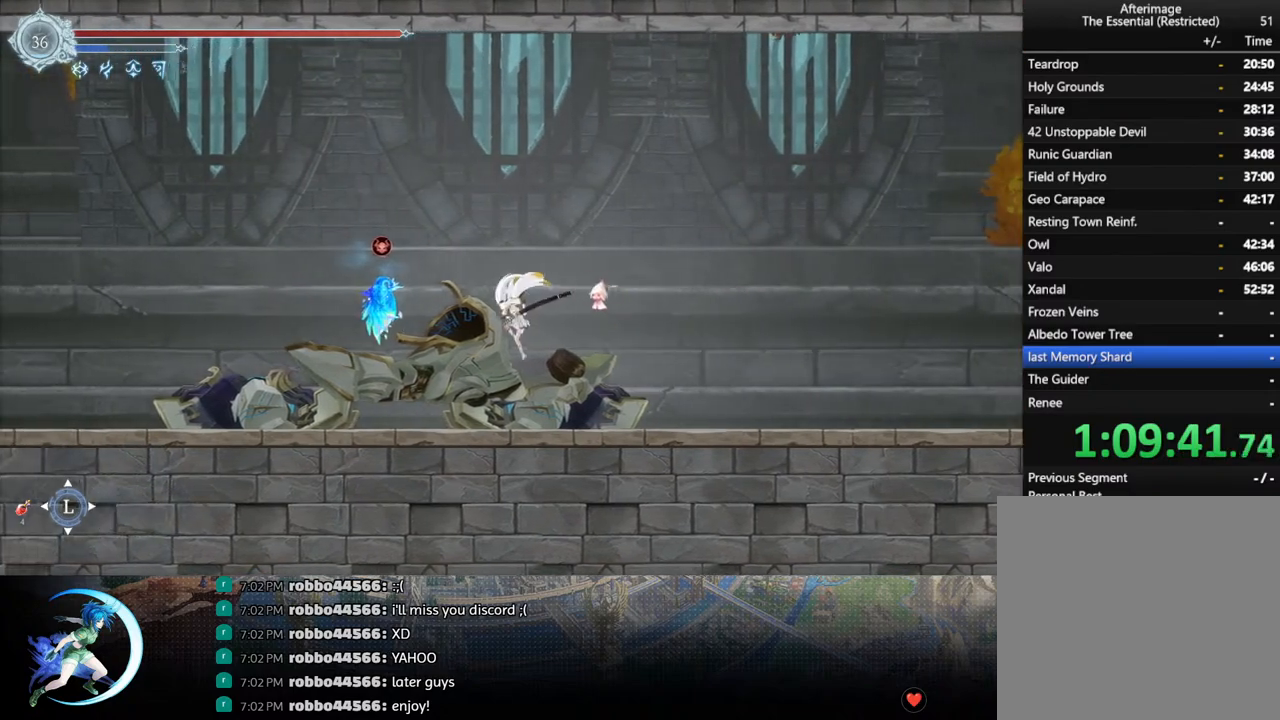
{"buttons": [], "left_stick": "center", "right_stick": "center", "events": [[167, "DPAD_RIGHT", "down"], [183, "CROSS", "down"], [267, "DPAD_RIGHT", "up"], [333, "CROSS", "up"], [367, "DPAD_RIGHT", "down"], [400, "DPAD_RIGHT", "up"], [433, "DPAD_RIGHT", "down"], [483, "DPAD_DOWN", "up"], [483, "DPAD_RIGHT", "up"]]}
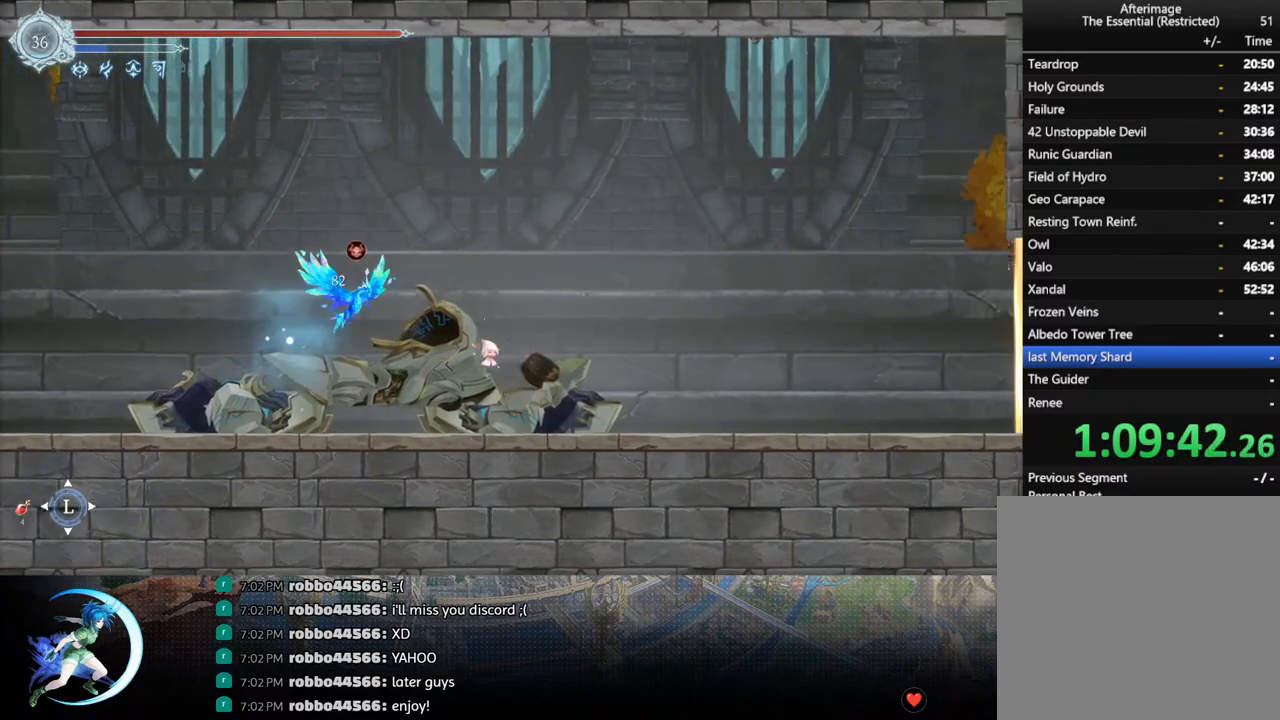
{"buttons": [], "left_stick": "center", "right_stick": "center", "events": [[17, "DPAD_LEFT", "down"], [50, "CROSS", "down"], [200, "CROSS", "up"], [250, "SQUARE", "down"], [283, "DPAD_LEFT", "up"], [367, "SQUARE", "up"]]}
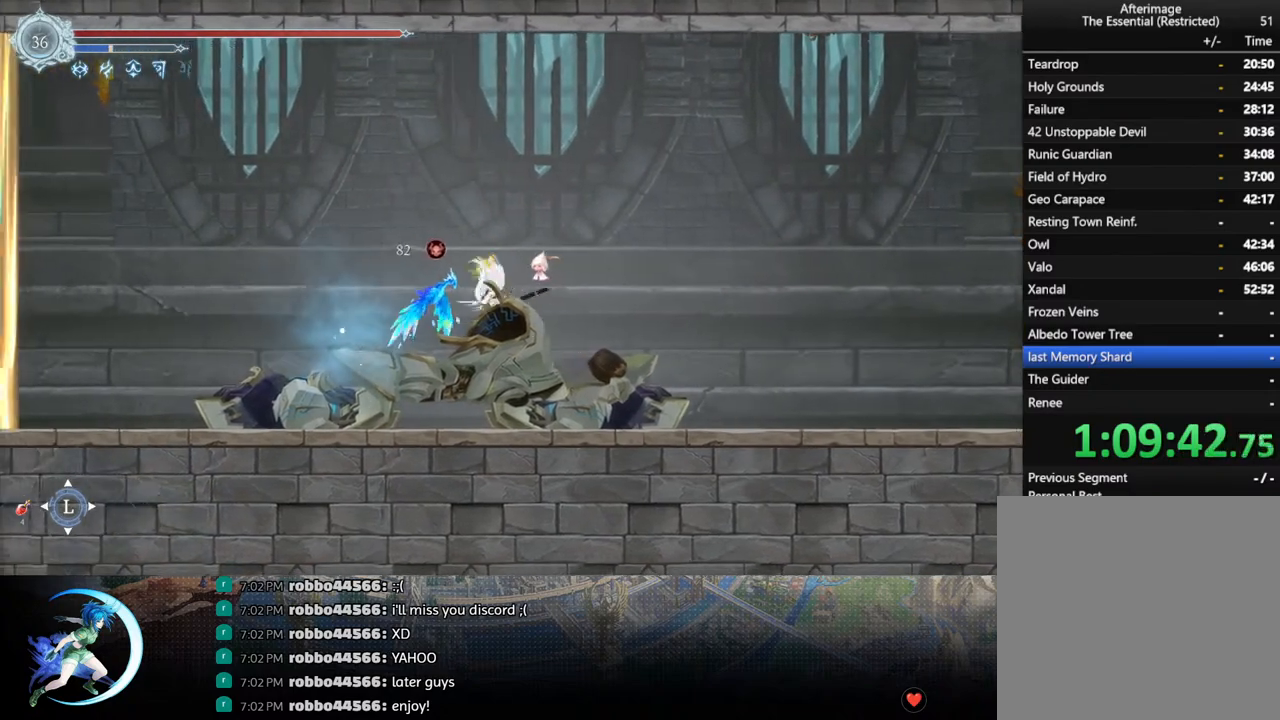
{"buttons": ["CROSS", "DPAD_LEFT"], "left_stick": "center", "right_stick": "center", "events": [[50, "DPAD_RIGHT", "down"], [183, "DPAD_DOWN", "down"], [333, "DPAD_DOWN", "up"], [450, "DPAD_RIGHT", "up"], [467, "CROSS", "down"], [483, "DPAD_LEFT", "down"]]}
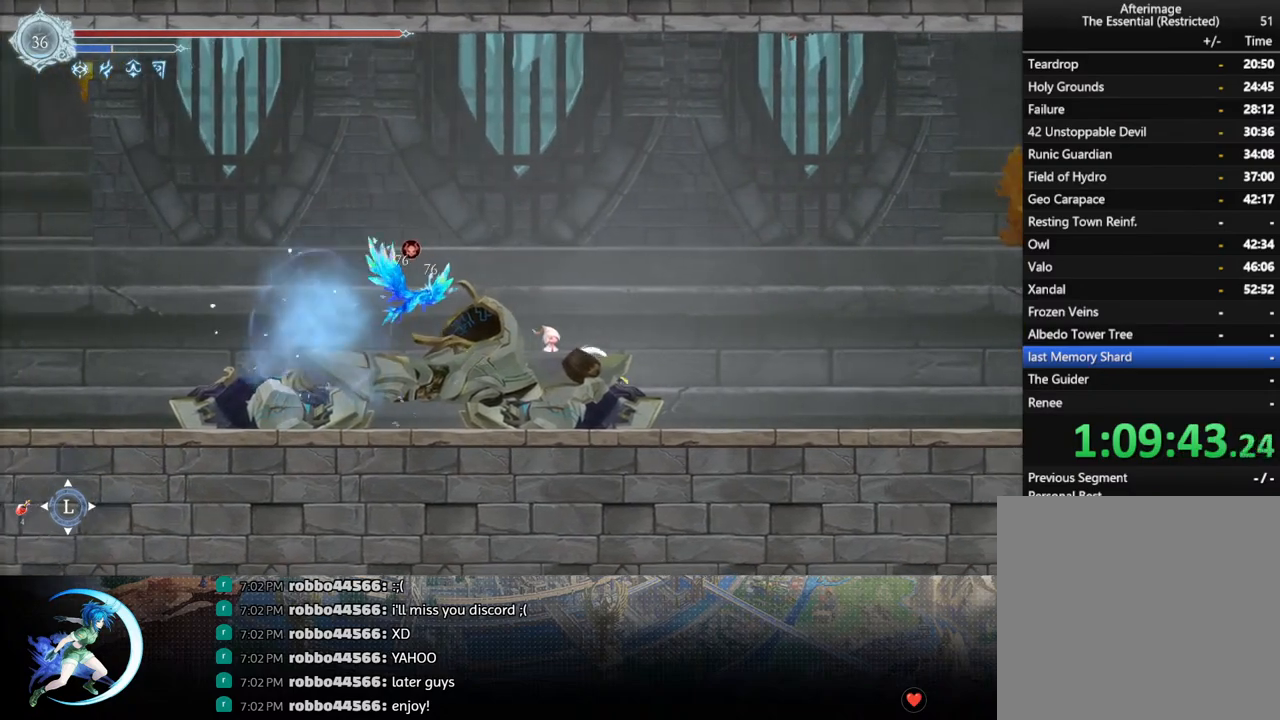
{"buttons": [], "left_stick": "center", "right_stick": "center", "events": [[133, "CROSS", "up"], [200, "SQUARE", "down"], [217, "DPAD_LEFT", "up"], [317, "SQUARE", "up"]]}
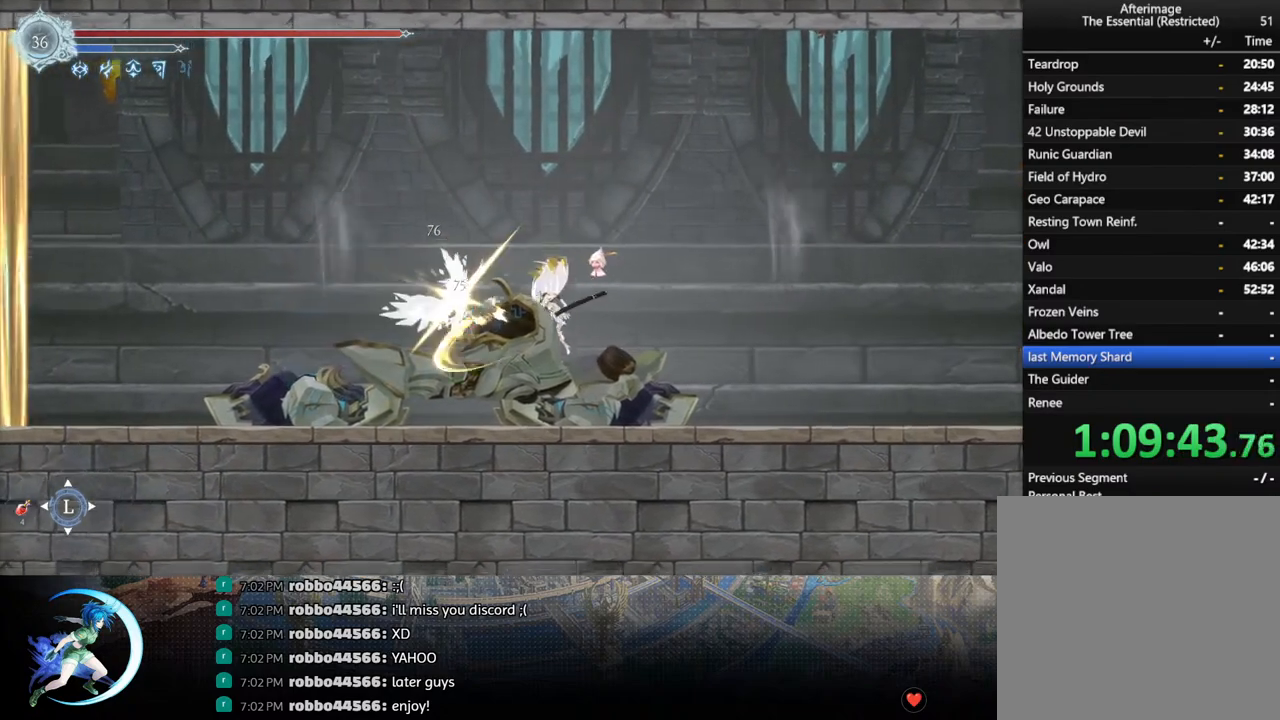
{"buttons": ["DPAD_LEFT"], "left_stick": "center", "right_stick": "center", "events": [[467, "DPAD_LEFT", "down"]]}
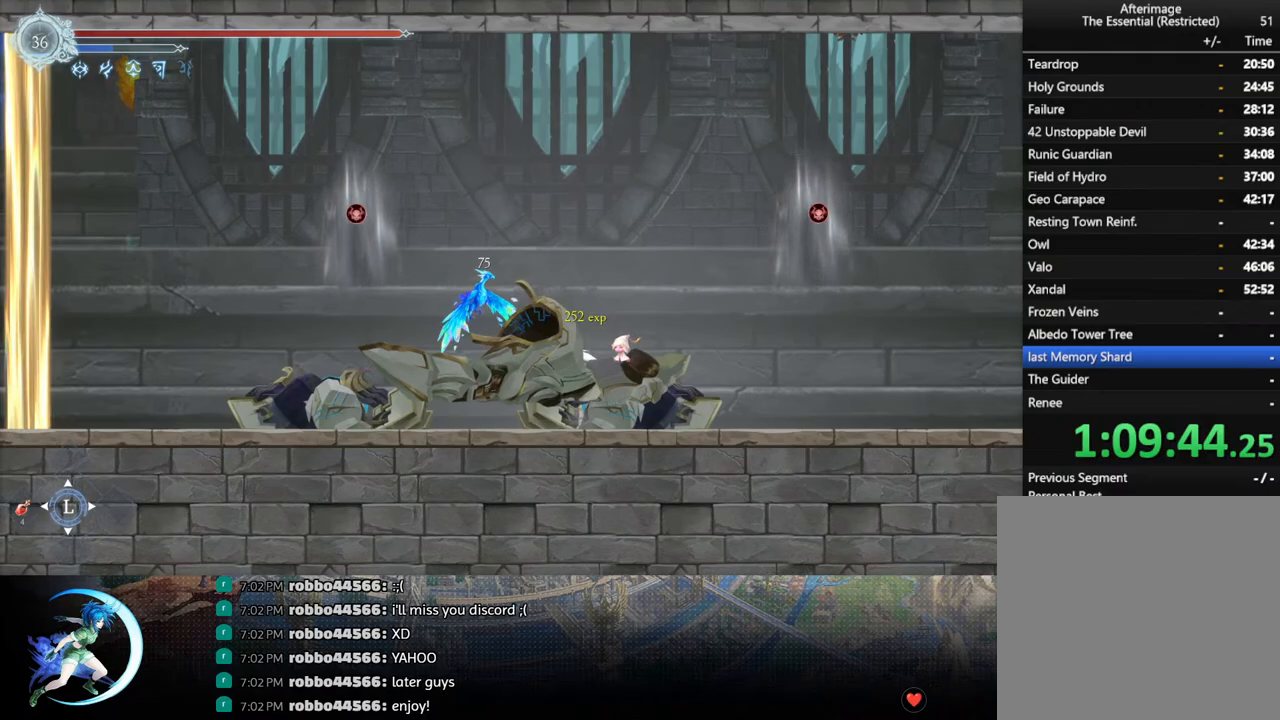
{"buttons": ["DPAD_LEFT"], "left_stick": "center", "right_stick": "center", "events": [[133, "DPAD_LEFT", "up"], [467, "DPAD_LEFT", "down"]]}
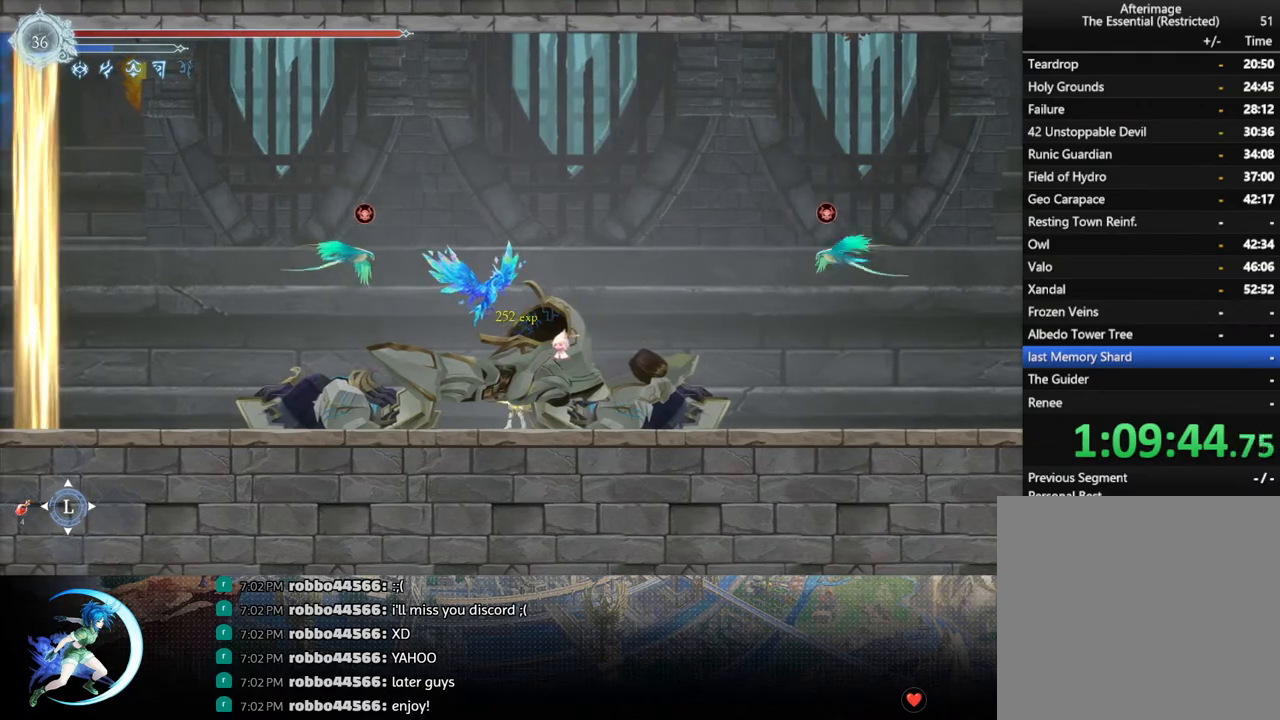
{"buttons": ["CROSS"], "left_stick": "center", "right_stick": "center", "events": [[33, "DPAD_LEFT", "up"], [350, "CROSS", "down"]]}
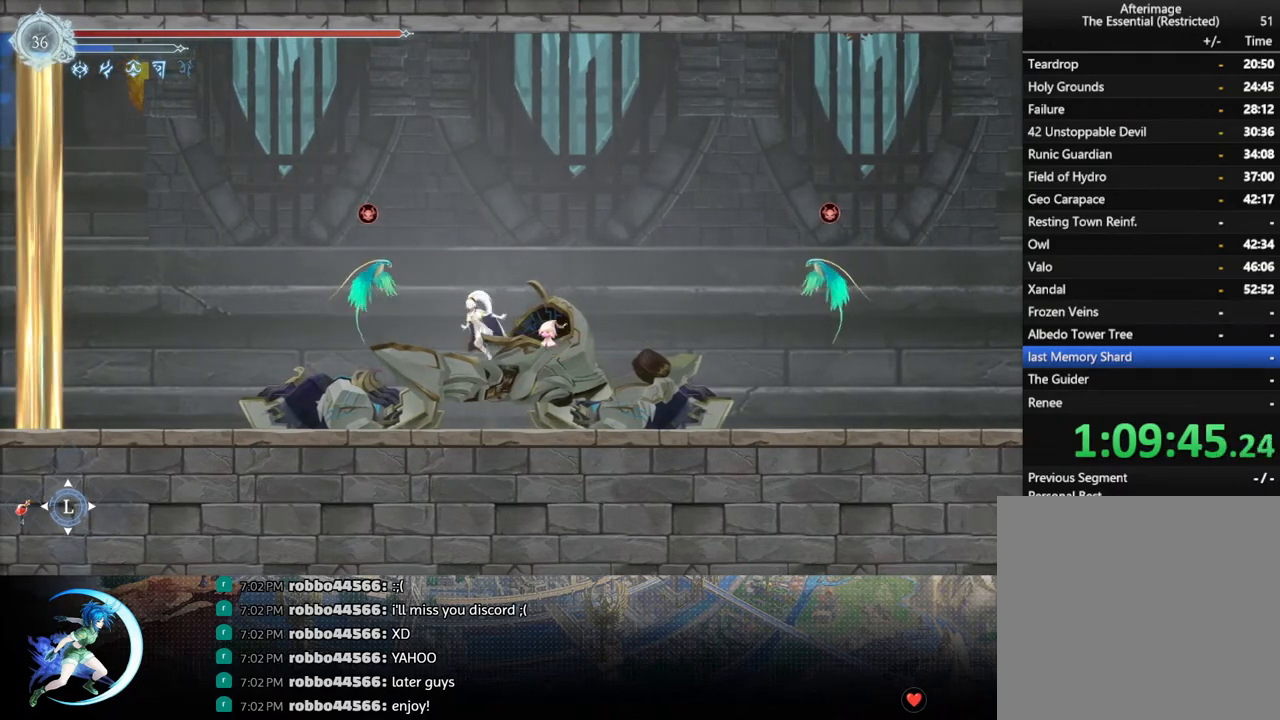
{"buttons": [], "left_stick": "center", "right_stick": "center", "events": [[167, "CROSS", "up"], [333, "CROSS", "down"], [367, "DPAD_LEFT", "down"], [433, "DPAD_LEFT", "up"], [500, "CROSS", "up"]]}